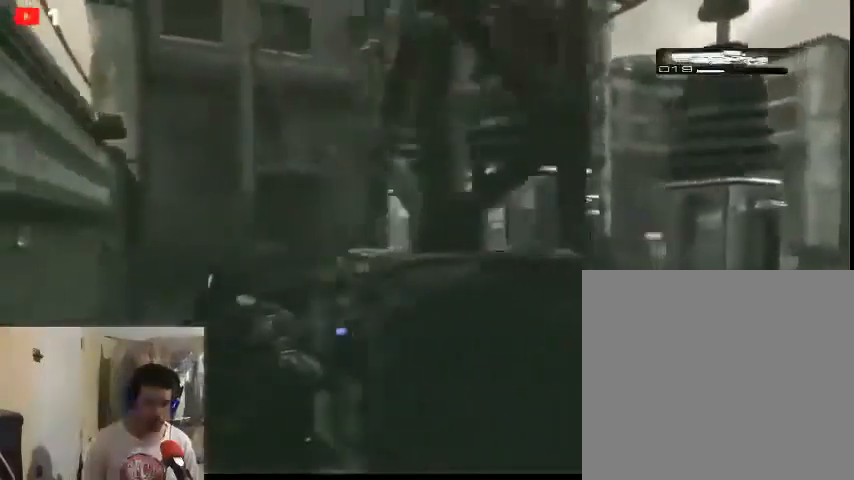
Gameplay with a controller (Xbox layout); each line is a JSON object with the inputs held at the frame after it. "events" lists button and stick changes between this image and that frame as [ms after this image, input, new state], when the widget could be followed in between.
{"buttons": [], "left_stick": "up-left", "right_stick": "center", "events": []}
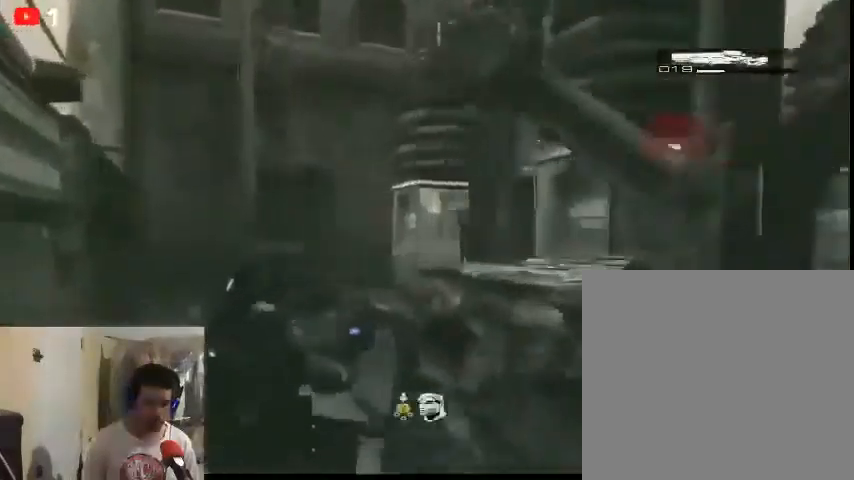
{"buttons": [], "left_stick": "up-left", "right_stick": "center", "events": []}
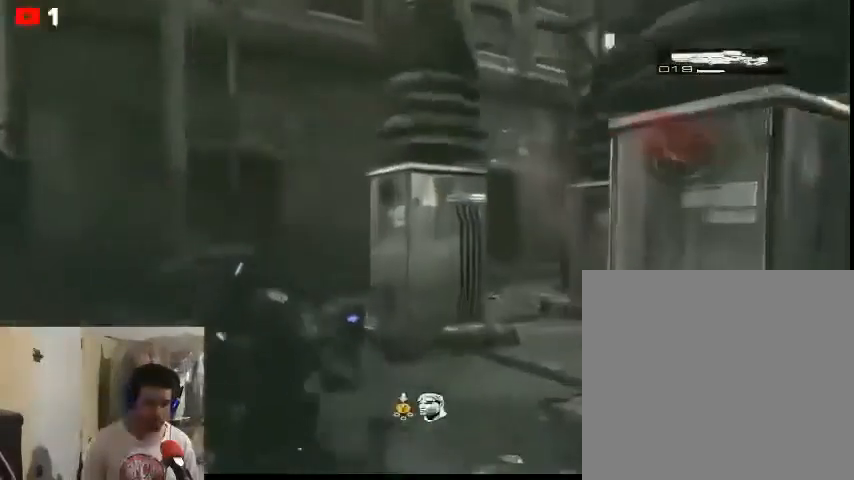
{"buttons": [], "left_stick": "up-left", "right_stick": "center", "events": []}
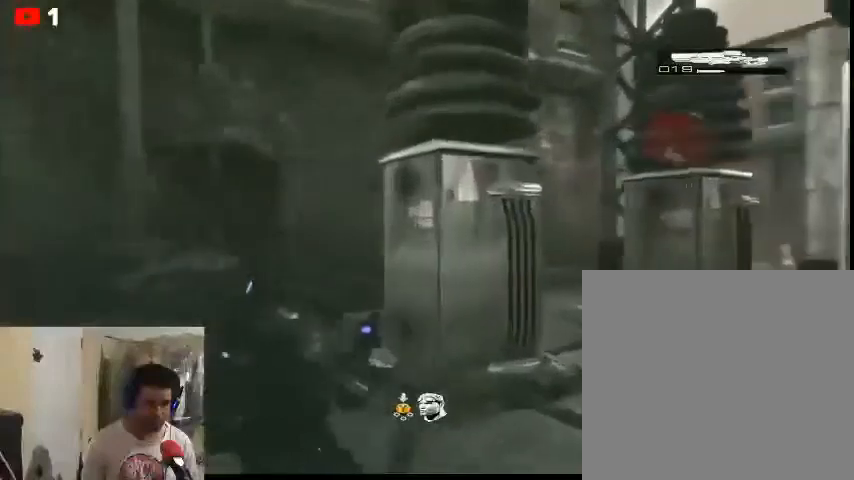
{"buttons": [], "left_stick": "up-left", "right_stick": "center", "events": []}
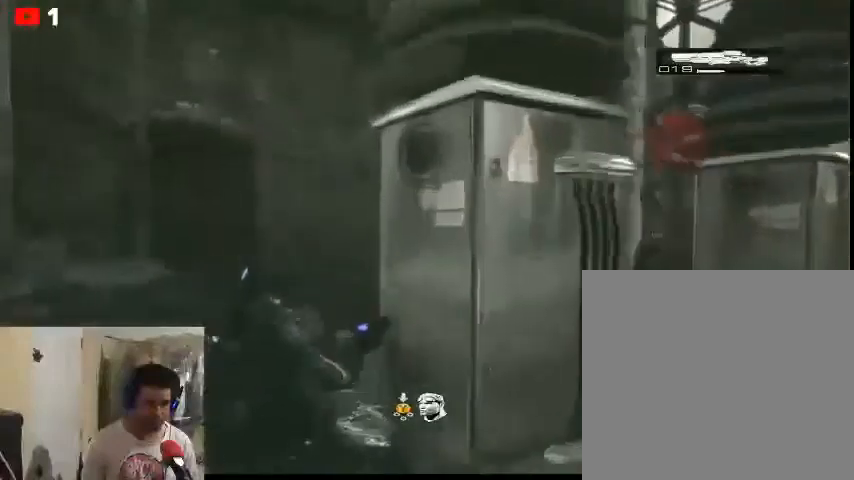
{"buttons": [], "left_stick": "center", "right_stick": "center", "events": [[100, "left_stick", "up"], [200, "left_stick", "center"], [233, "A", "down"], [333, "A", "up"]]}
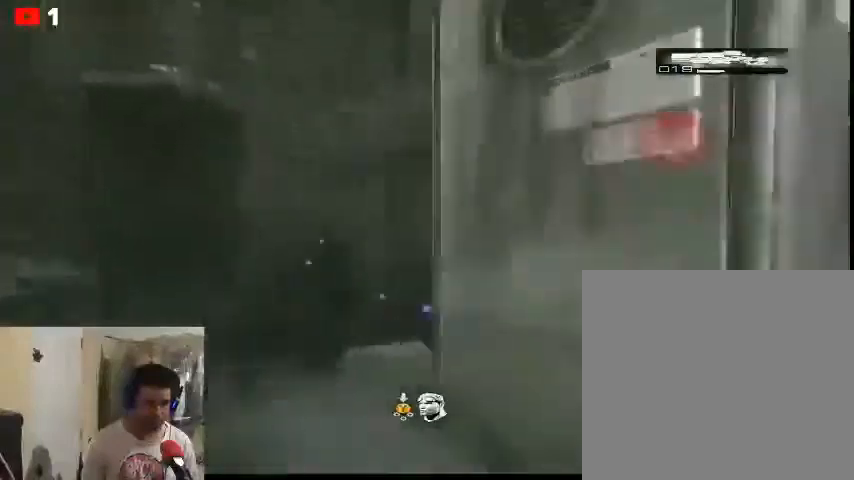
{"buttons": [], "left_stick": "center", "right_stick": "right", "events": [[233, "right_stick", "right"]]}
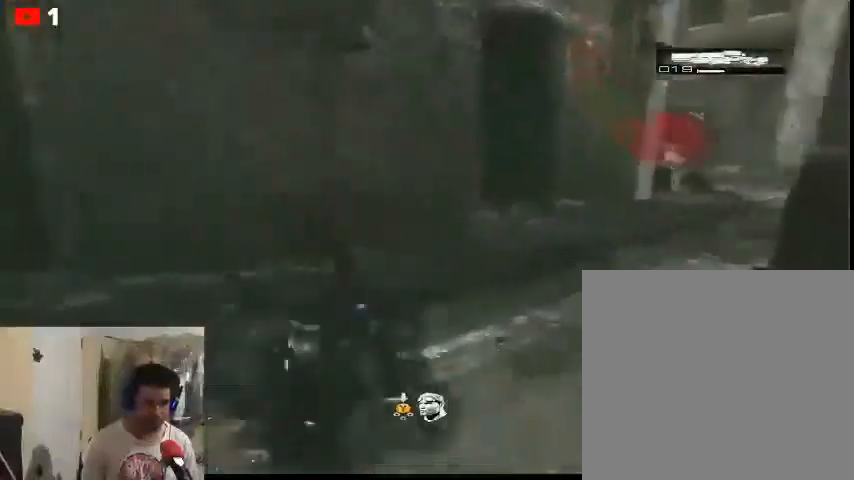
{"buttons": [], "left_stick": "right", "right_stick": "right", "events": [[167, "left_stick", "right"]]}
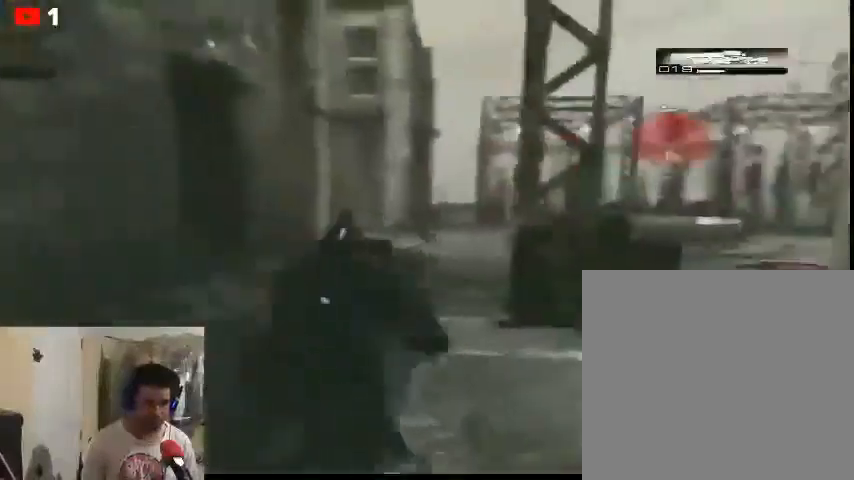
{"buttons": [], "left_stick": "up", "right_stick": "center", "events": [[200, "right_stick", "center"], [233, "left_stick", "up"]]}
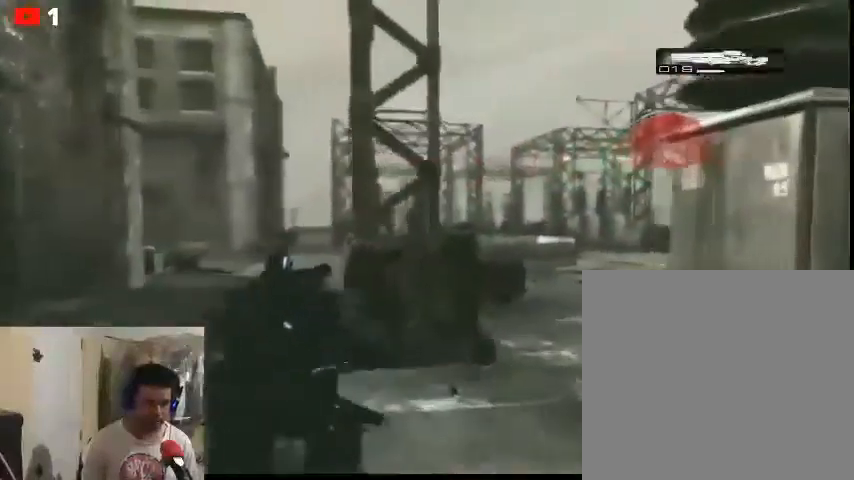
{"buttons": [], "left_stick": "up", "right_stick": "center", "events": [[433, "A", "down"], [500, "A", "up"]]}
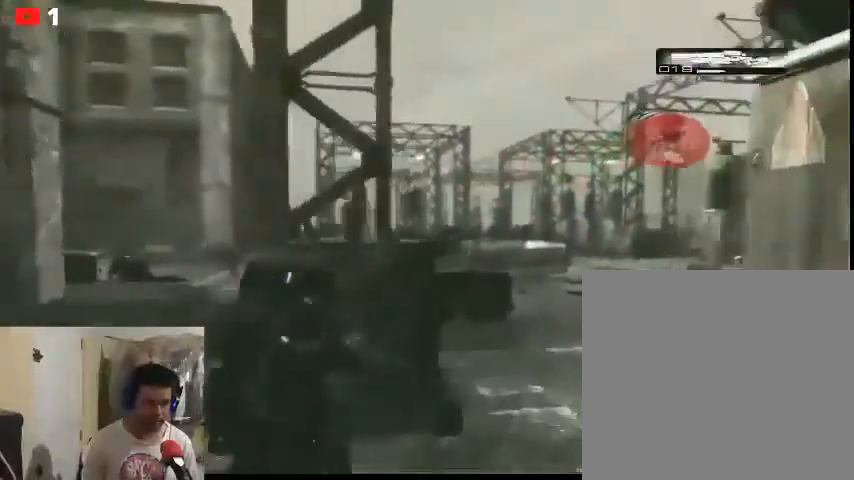
{"buttons": [], "left_stick": "center", "right_stick": "right", "events": [[133, "left_stick", "center"], [467, "right_stick", "right"]]}
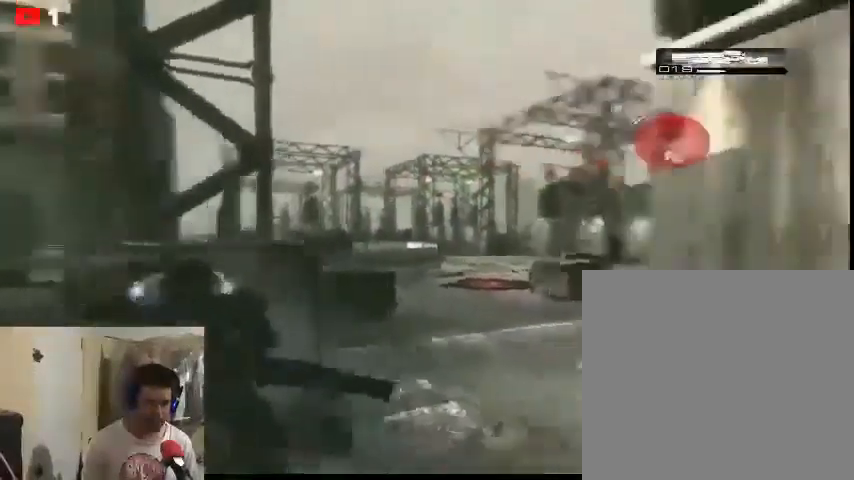
{"buttons": ["L2"], "left_stick": "center", "right_stick": "center", "events": [[233, "right_stick", "center"], [400, "L2", "down"]]}
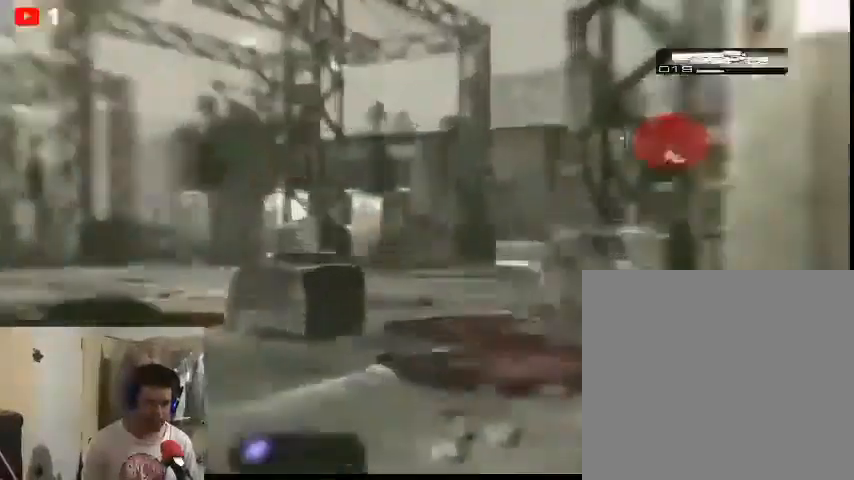
{"buttons": [], "left_stick": "down-right", "right_stick": "center"}
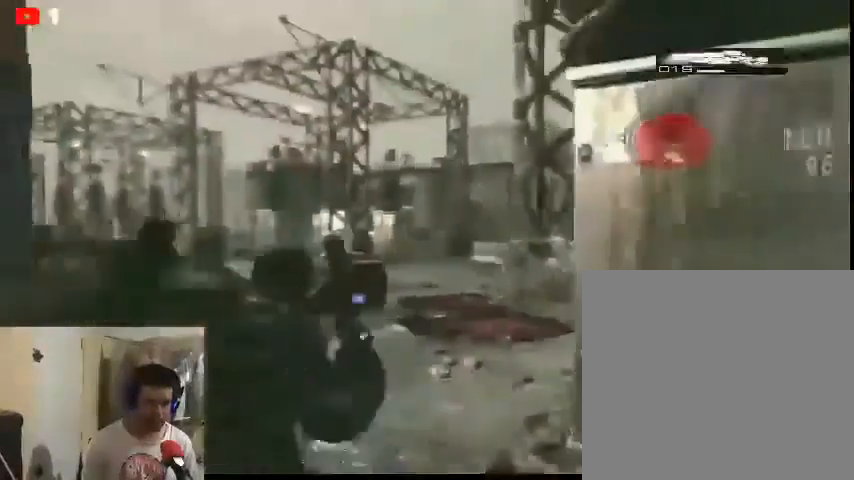
{"buttons": [], "left_stick": "down-right", "right_stick": "center", "events": [[167, "right_stick", "right"], [500, "right_stick", "center"]]}
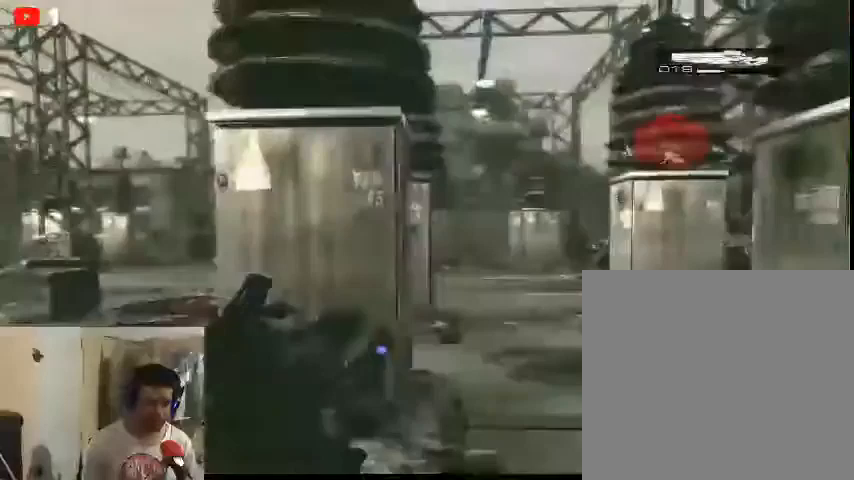
{"buttons": [], "left_stick": "center", "right_stick": "center", "events": [[33, "left_stick", "center"], [167, "DPAD_RIGHT", "down"], [267, "DPAD_RIGHT", "up"]]}
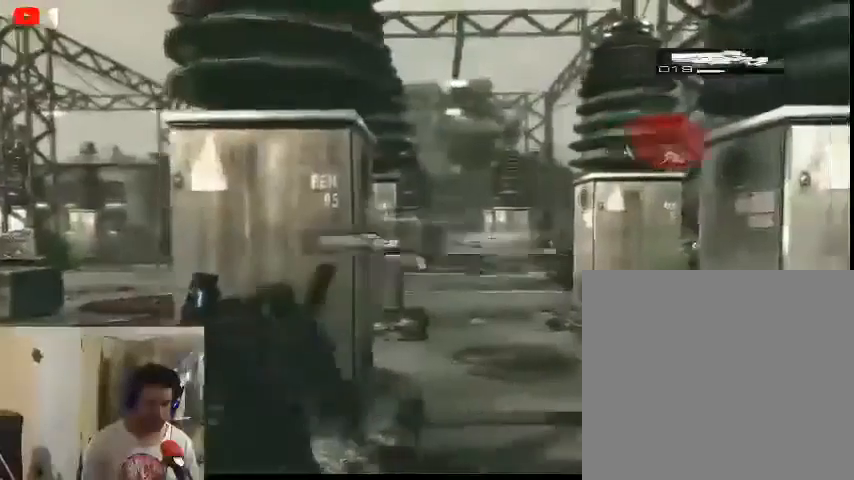
{"buttons": [], "left_stick": "up", "right_stick": "center", "events": [[67, "right_stick", "right"], [200, "left_stick", "up-right"], [300, "left_stick", "up"], [300, "right_stick", "center"]]}
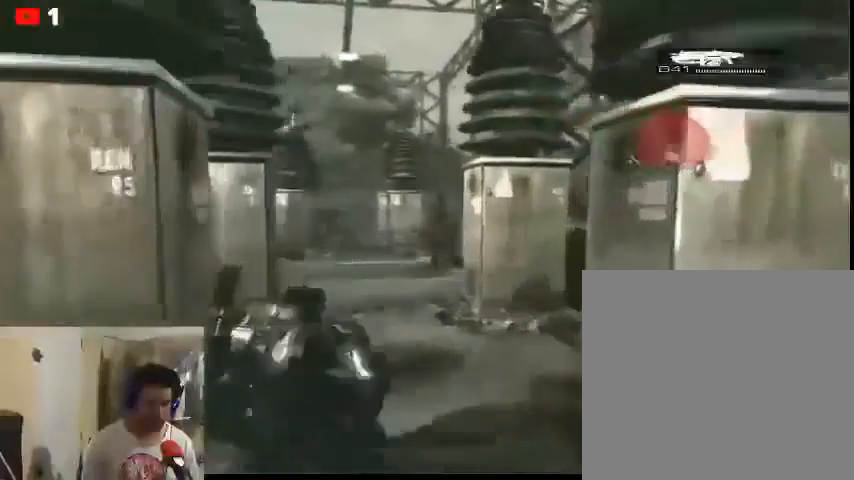
{"buttons": [], "left_stick": "up-right", "right_stick": "left", "events": [[333, "right_stick", "left"], [500, "left_stick", "up-right"]]}
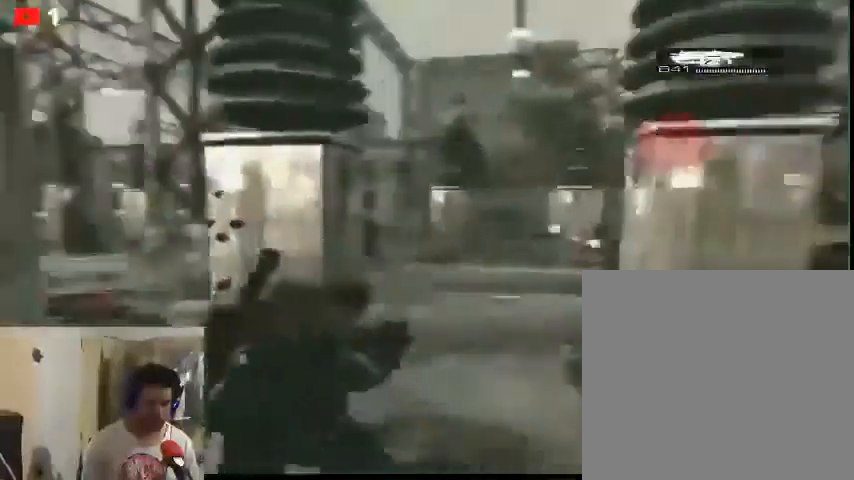
{"buttons": [], "left_stick": "up-right", "right_stick": "left", "events": []}
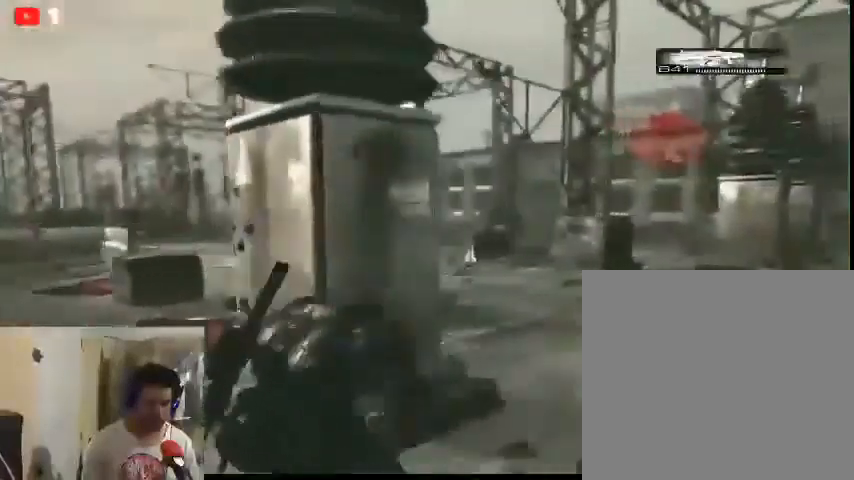
{"buttons": [], "left_stick": "up", "right_stick": "left", "events": [[400, "left_stick", "up"]]}
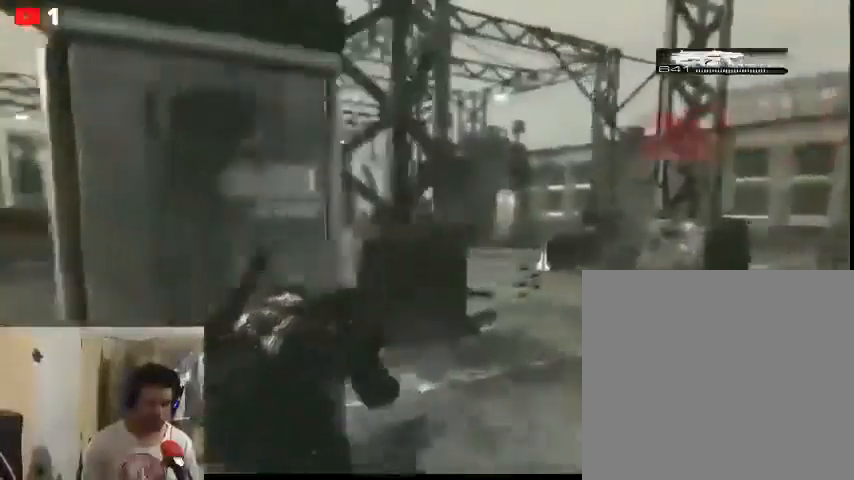
{"buttons": ["A"], "left_stick": "center", "right_stick": "center", "events": [[100, "right_stick", "center"], [200, "left_stick", "center"], [467, "A", "down"]]}
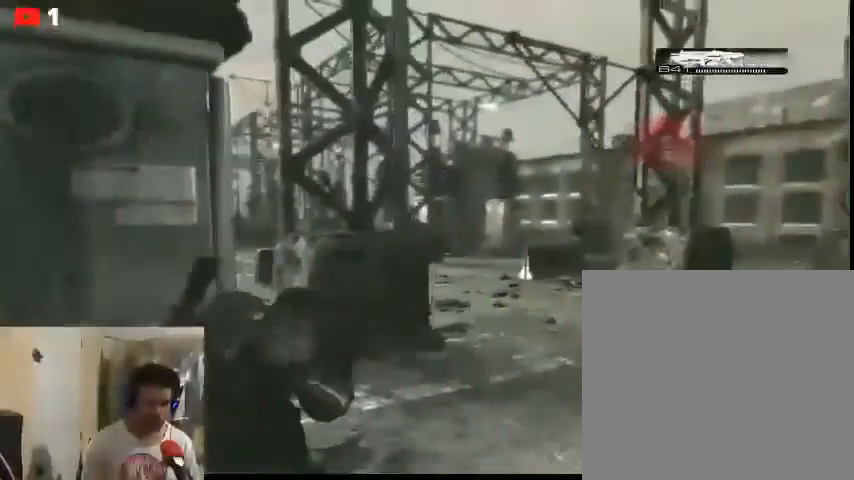
{"buttons": [], "left_stick": "center", "right_stick": "left", "events": [[67, "A", "up"], [467, "right_stick", "left"]]}
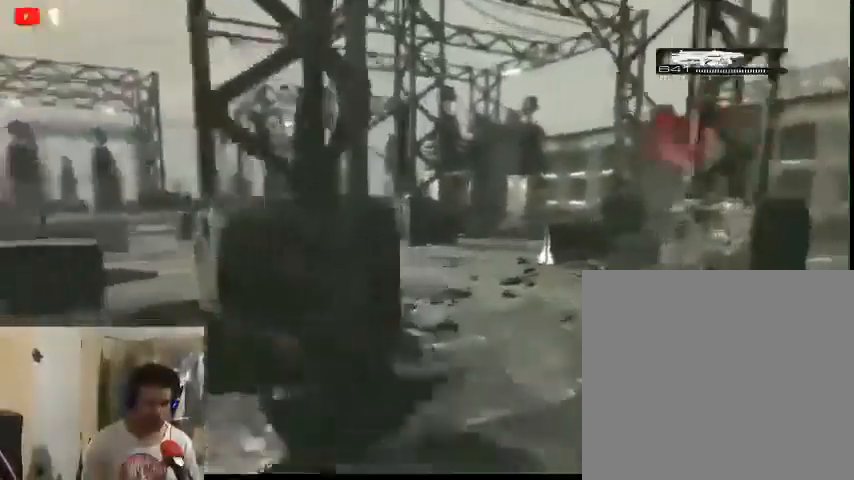
{"buttons": [], "left_stick": "left", "right_stick": "left", "events": [[267, "left_stick", "up-left"], [433, "left_stick", "left"]]}
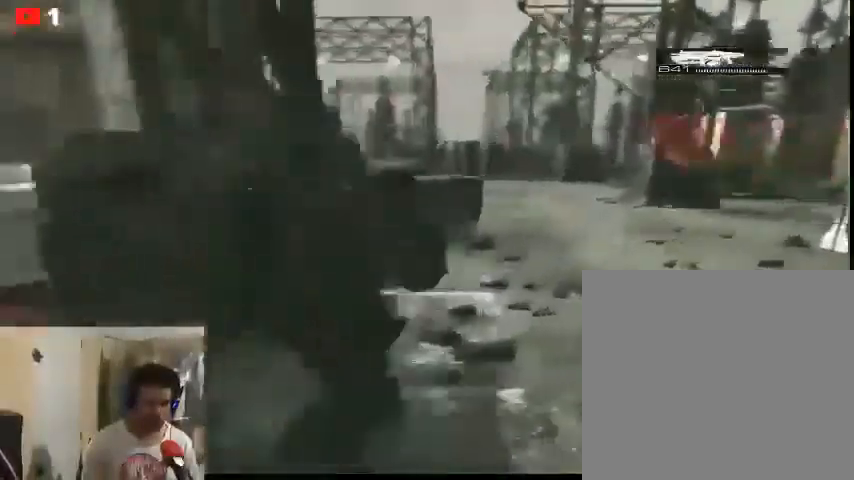
{"buttons": [], "left_stick": "up-left", "right_stick": "left", "events": [[467, "left_stick", "up-left"]]}
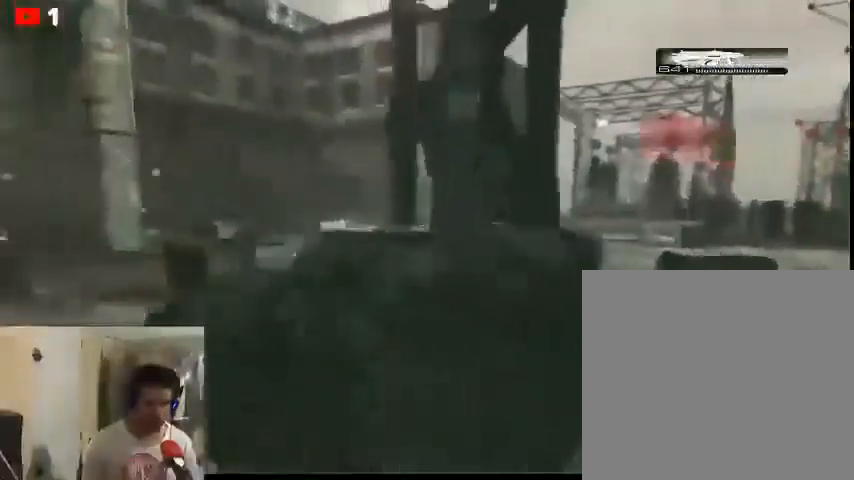
{"buttons": [], "left_stick": "up-left", "right_stick": "left", "events": []}
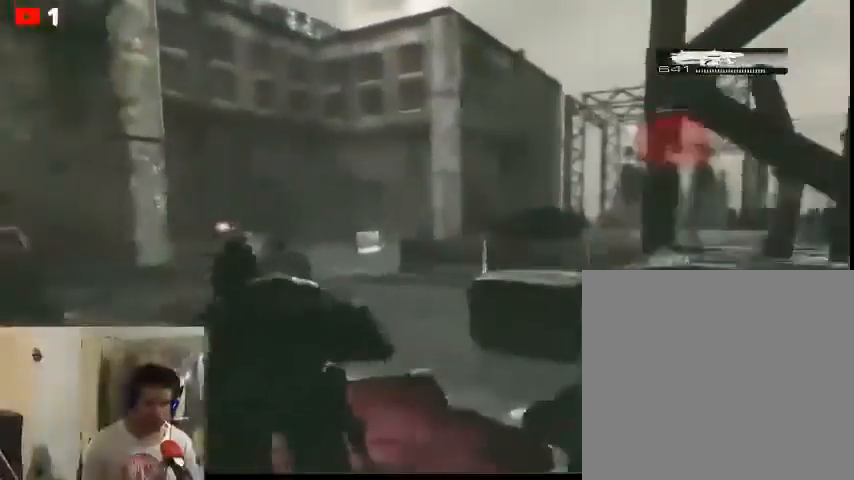
{"buttons": [], "left_stick": "up-right", "right_stick": "center", "events": [[300, "left_stick", "up-right"], [333, "right_stick", "center"]]}
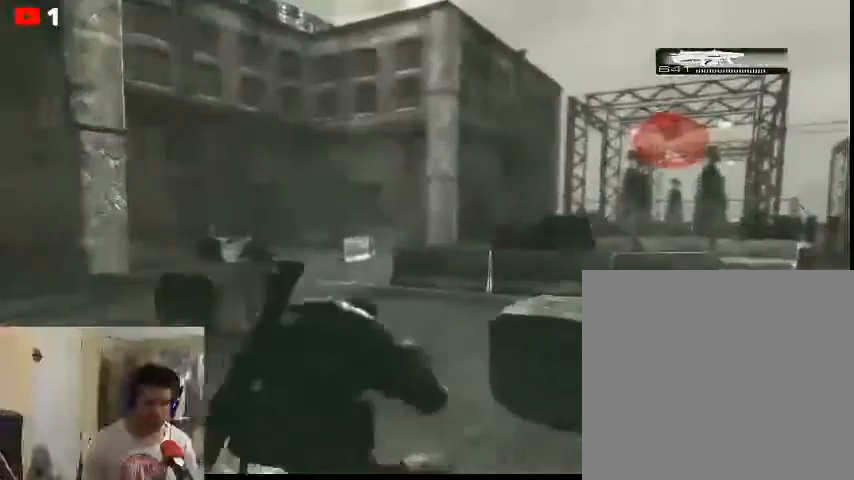
{"buttons": [], "left_stick": "up", "right_stick": "left", "events": [[167, "left_stick", "up"], [200, "right_stick", "left"]]}
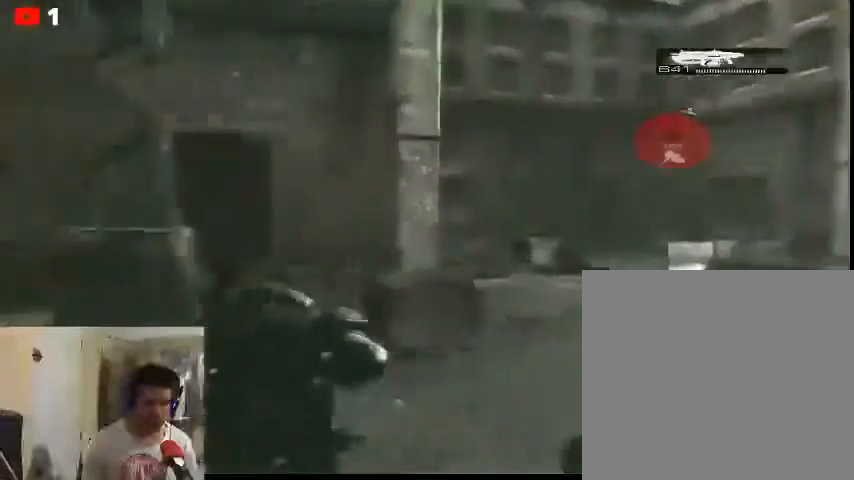
{"buttons": [], "left_stick": "up", "right_stick": "center", "events": [[67, "right_stick", "center"]]}